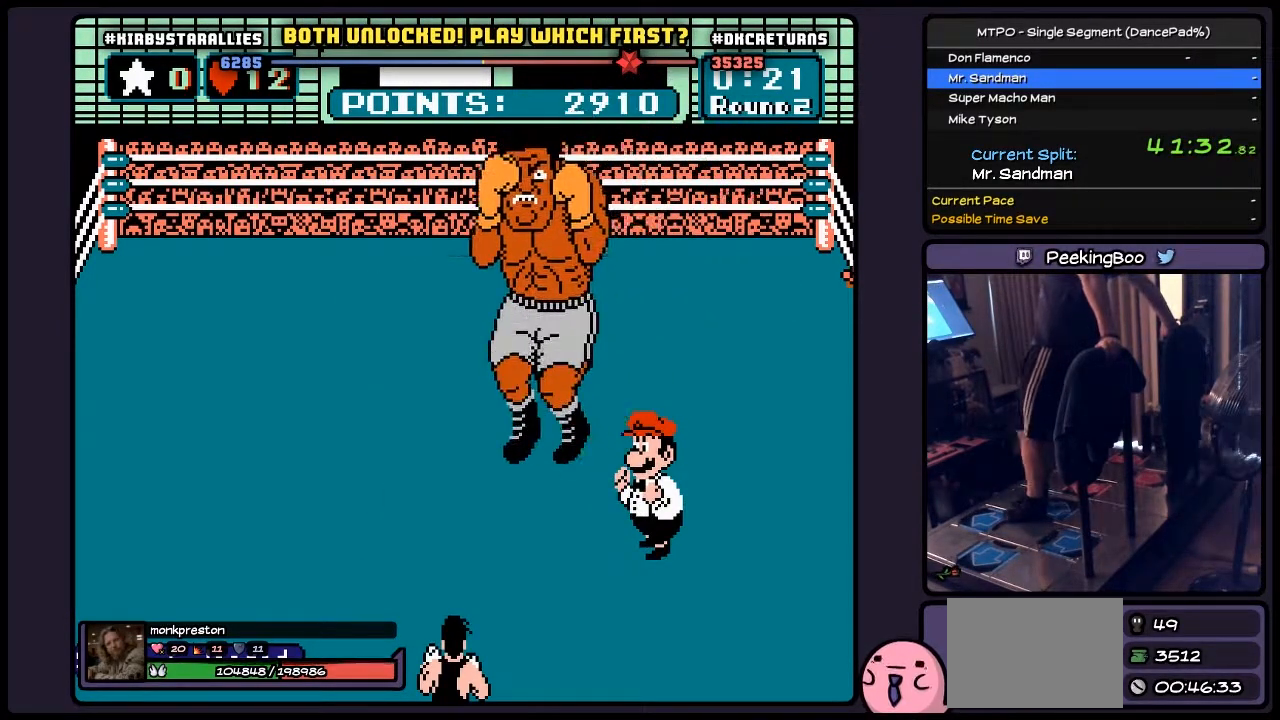
Gameplay with a controller (Nintendo layout); each line is a JSON object with the inputs held at the frame after it. "events" lists button and stick changes between this image and that frame as [ms after this image, input, new state], when the widget could be followed in between. Not read: L1 L3 R1 R3 X Y.
{"buttons": ["A"], "events": []}
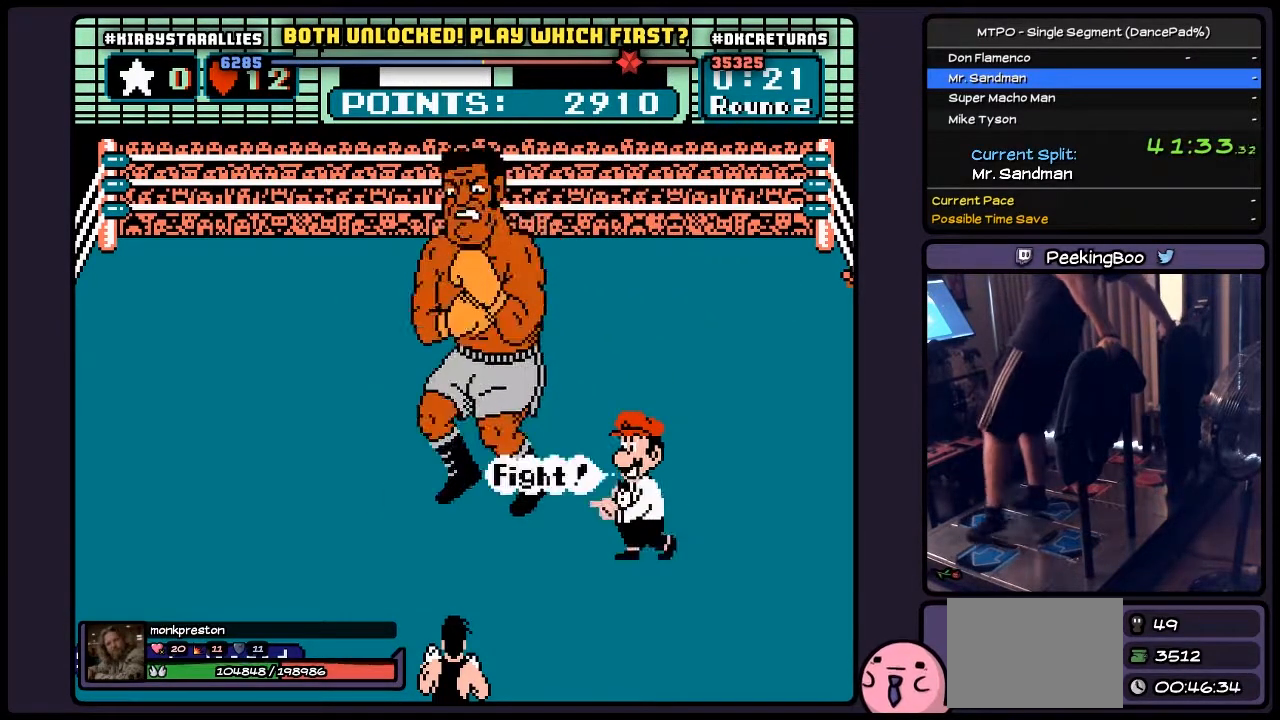
{"buttons": ["A"], "events": []}
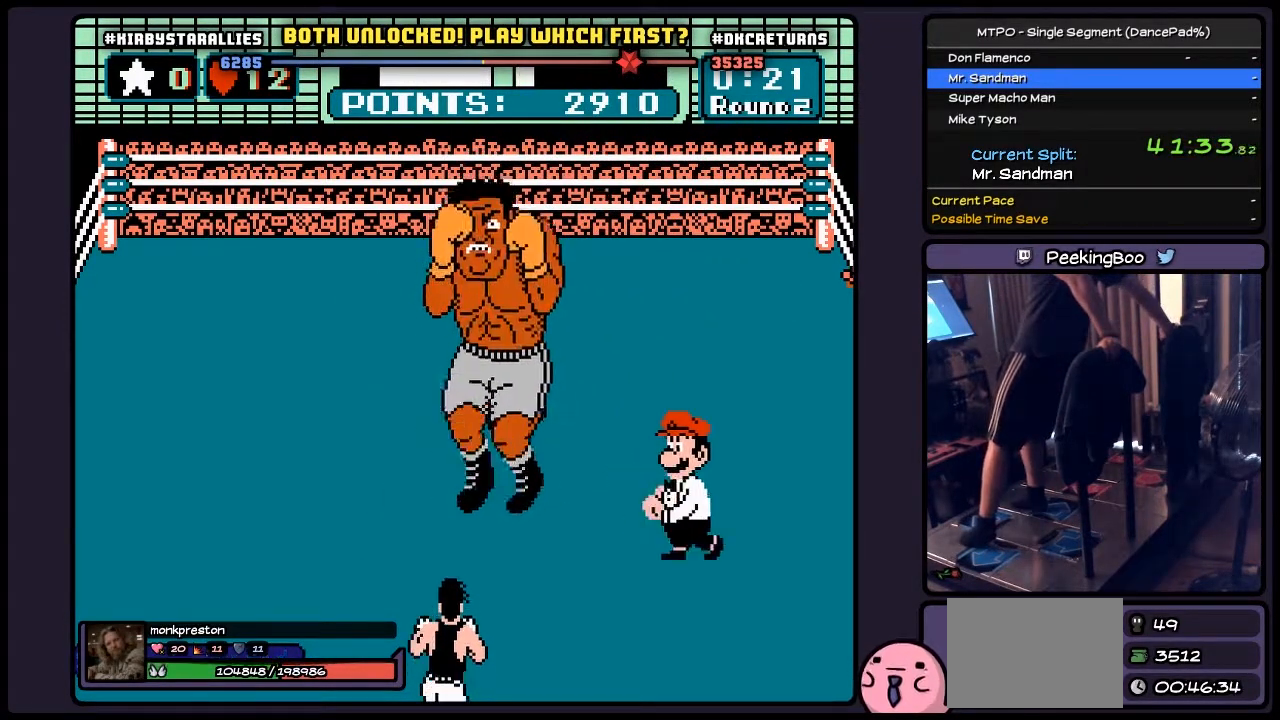
{"buttons": ["A"], "events": []}
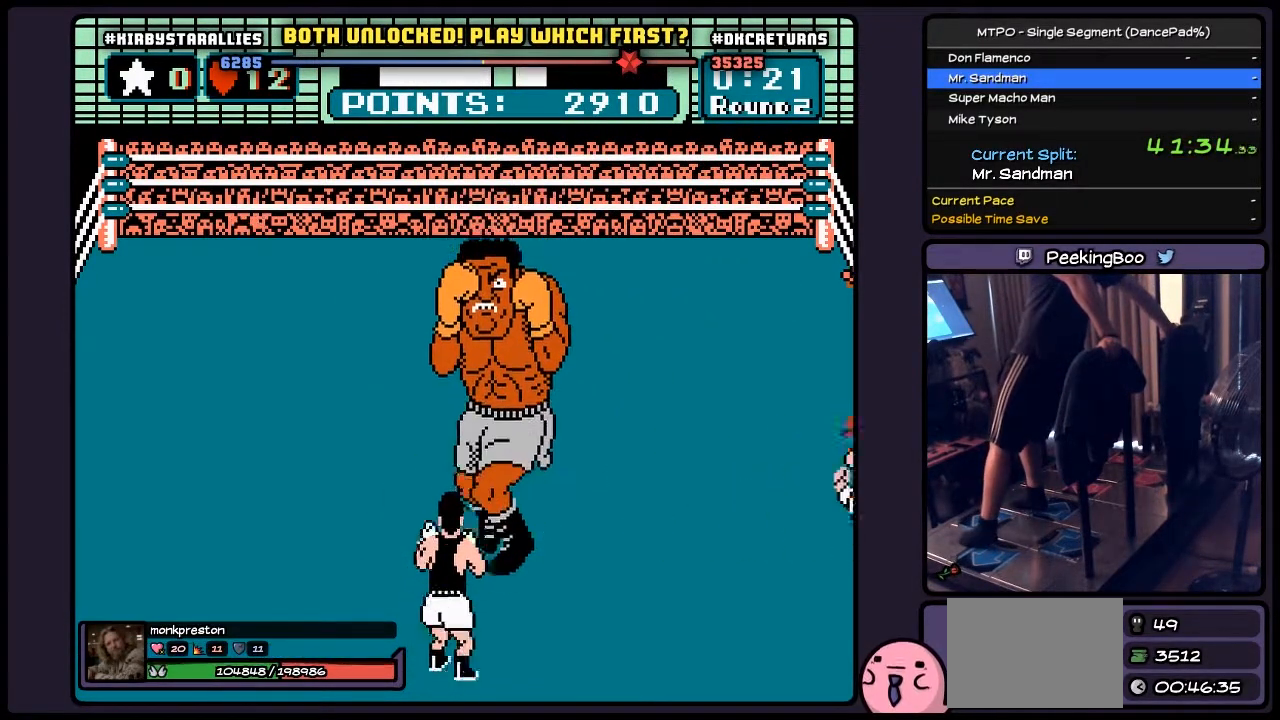
{"buttons": ["A"], "events": []}
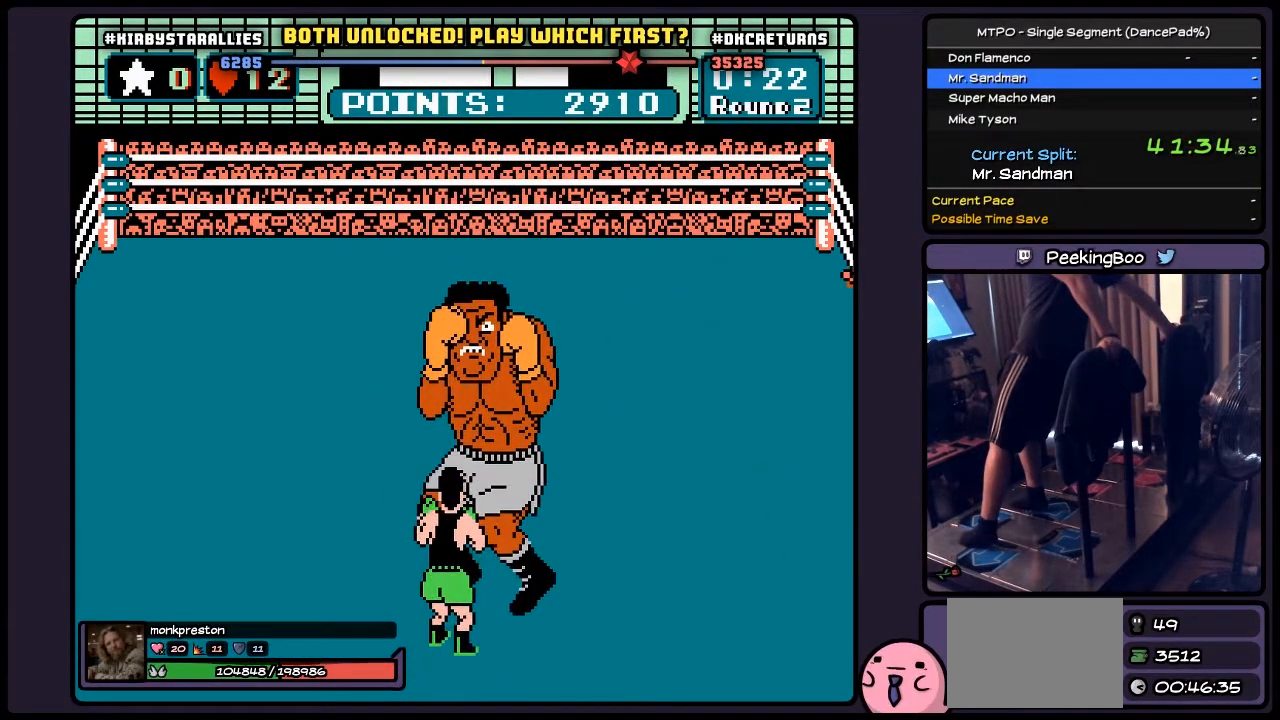
{"buttons": ["A"], "events": []}
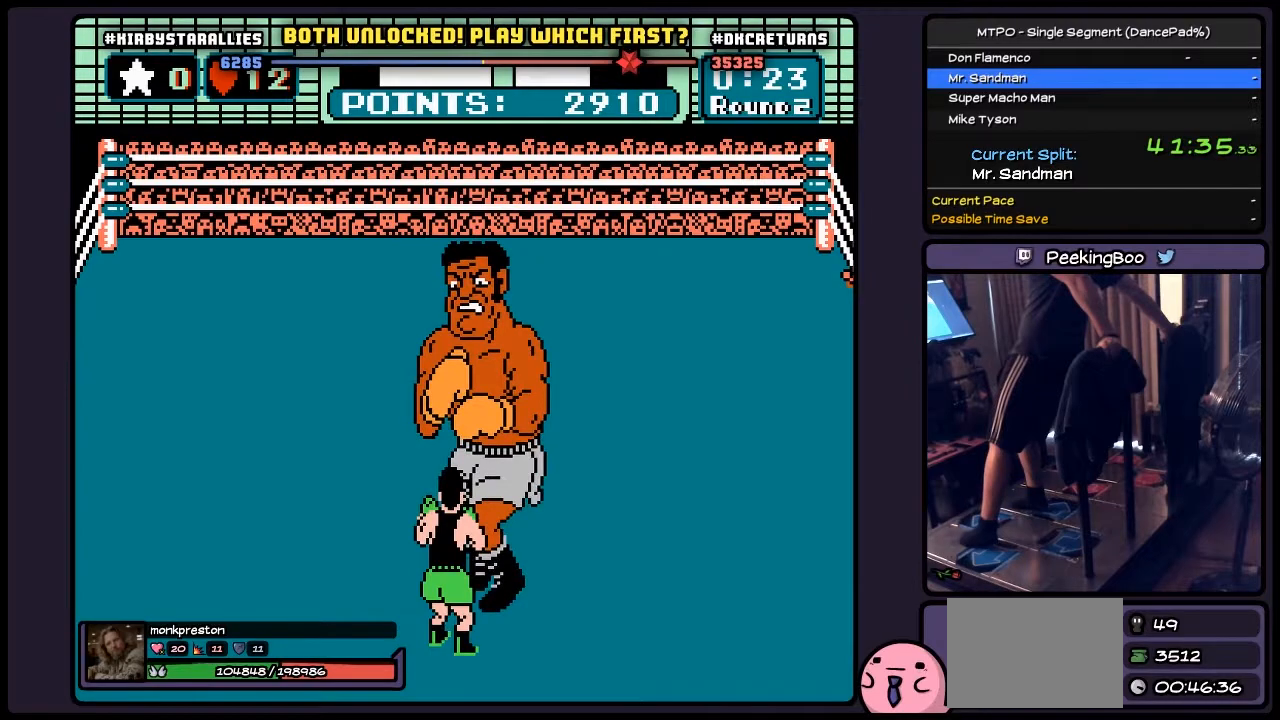
{"buttons": ["A"], "events": []}
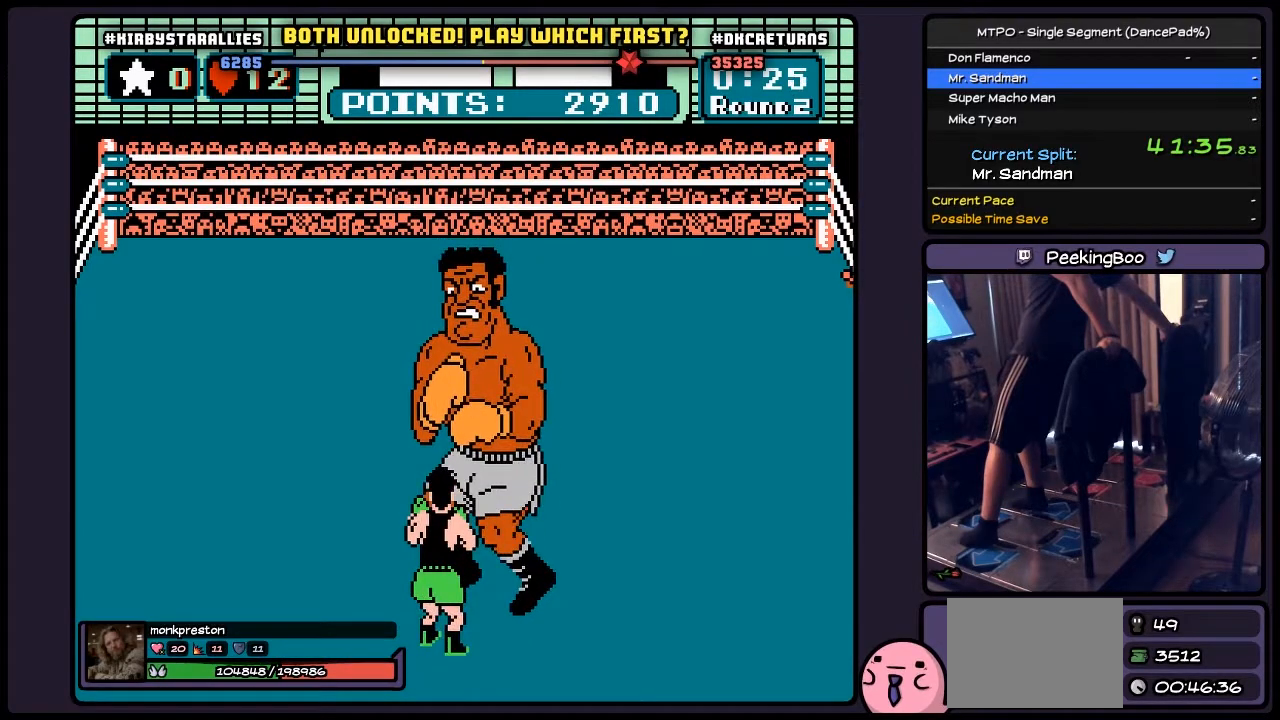
{"buttons": ["A", "DPAD_RIGHT"], "events": [[400, "DPAD_RIGHT", "down"]]}
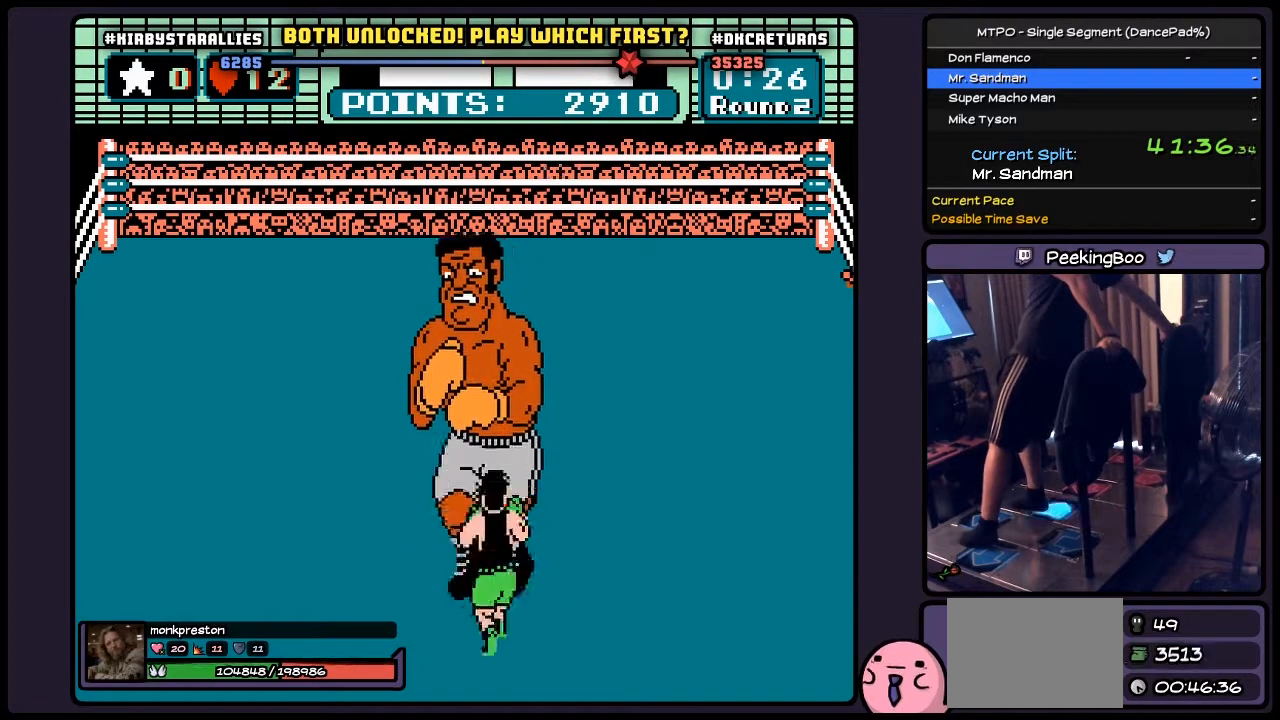
{"buttons": ["A", "DPAD_LEFT"], "events": [[233, "DPAD_RIGHT", "up"], [400, "DPAD_LEFT", "down"]]}
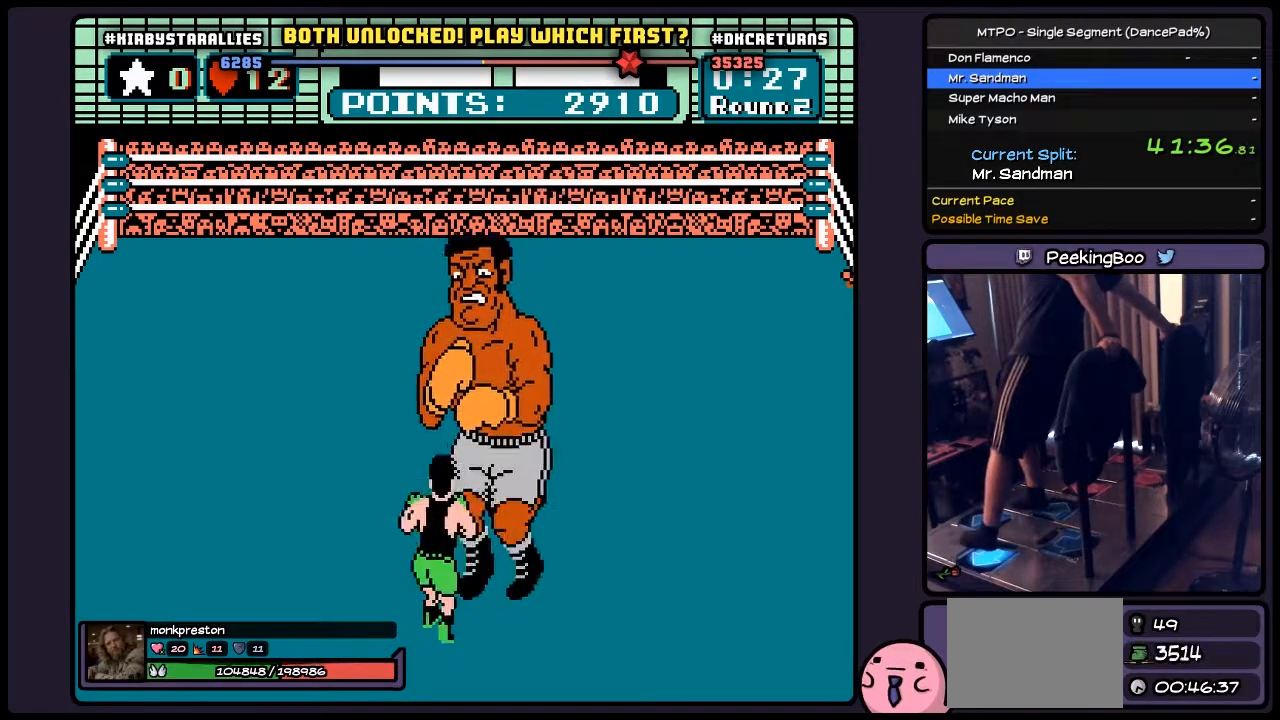
{"buttons": ["A", "DPAD_RIGHT"], "events": [[267, "DPAD_LEFT", "up"], [483, "DPAD_RIGHT", "down"]]}
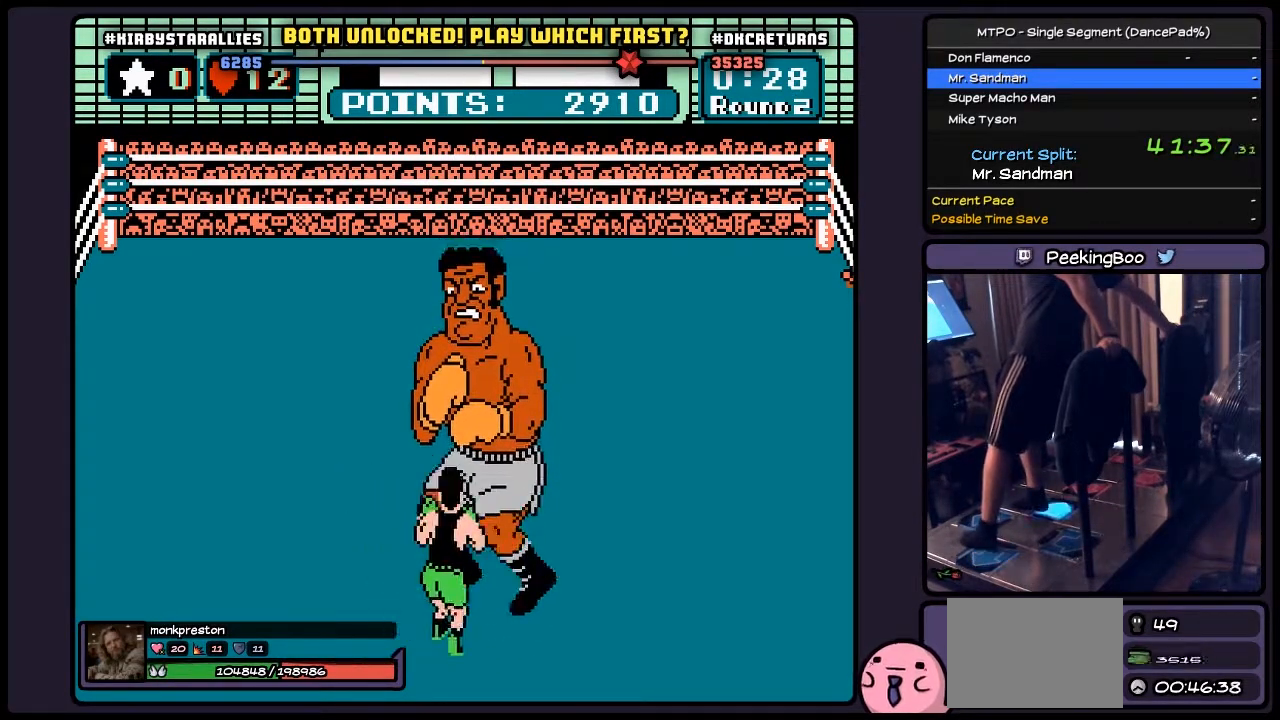
{"buttons": ["A"], "events": [[317, "DPAD_RIGHT", "up"]]}
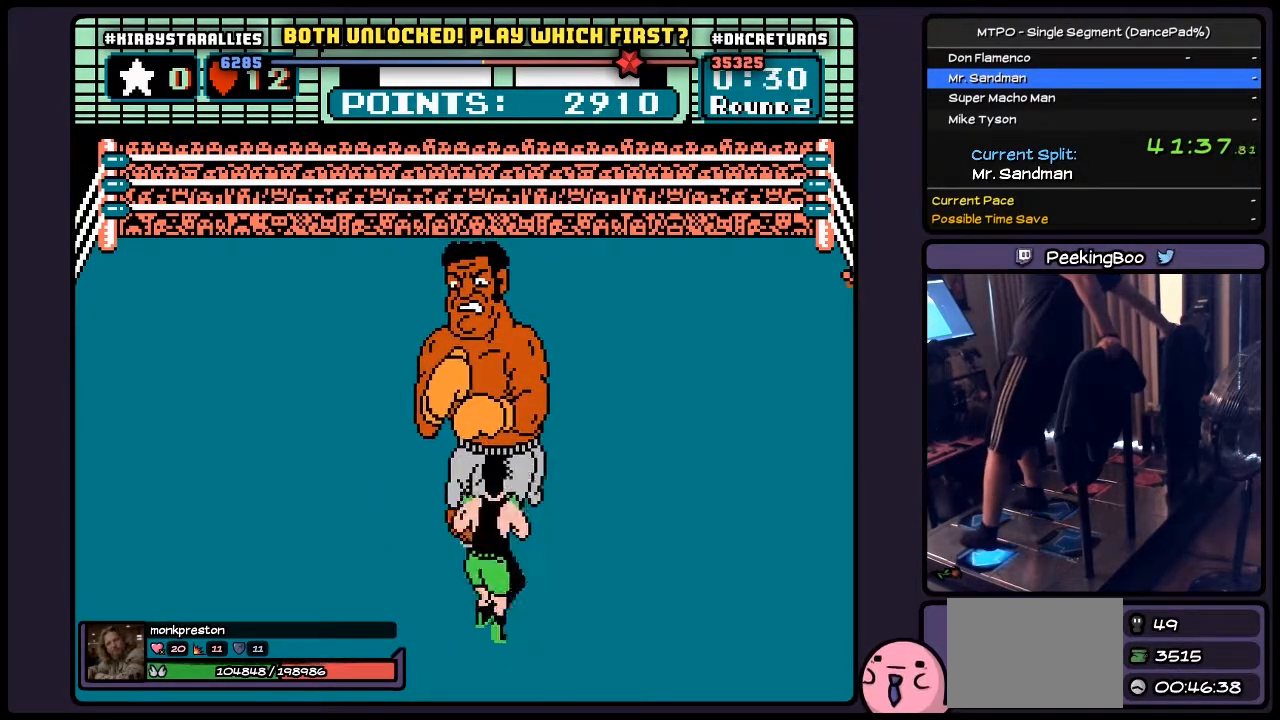
{"buttons": ["A", "DPAD_LEFT"], "events": [[17, "DPAD_LEFT", "down"]]}
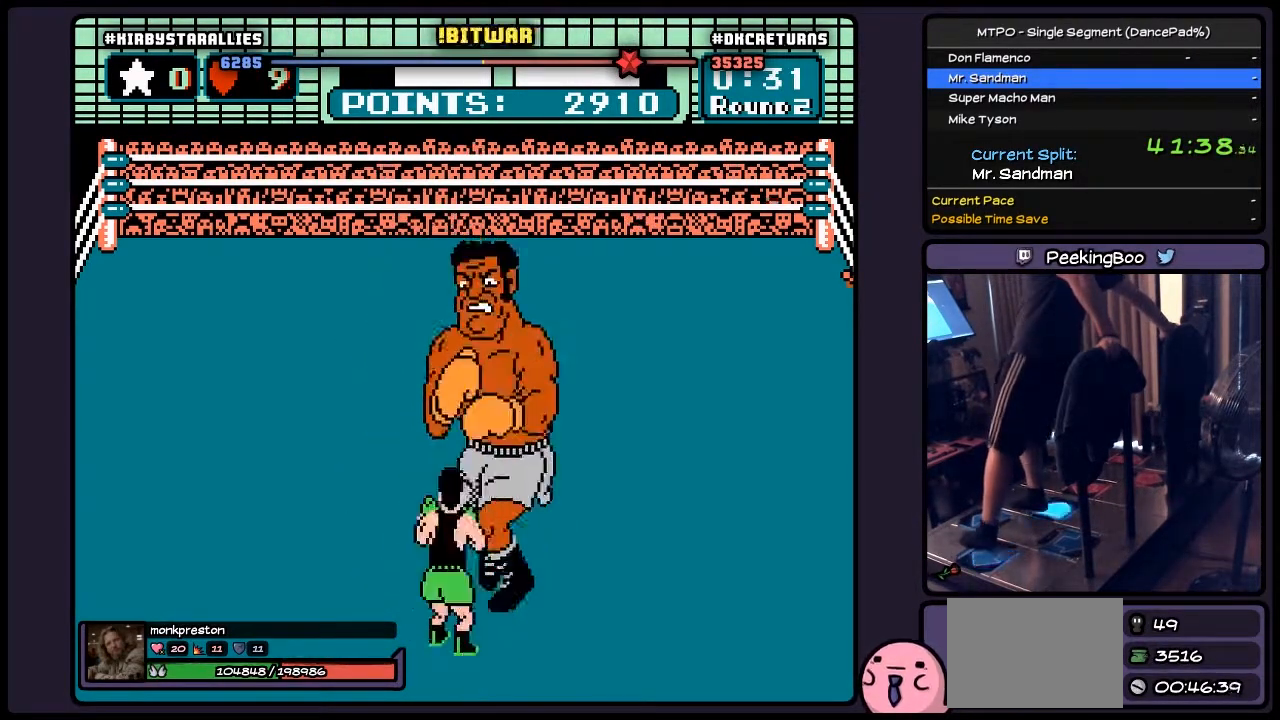
{"buttons": ["A", "DPAD_RIGHT"], "events": [[17, "DPAD_LEFT", "up"], [183, "DPAD_RIGHT", "down"]]}
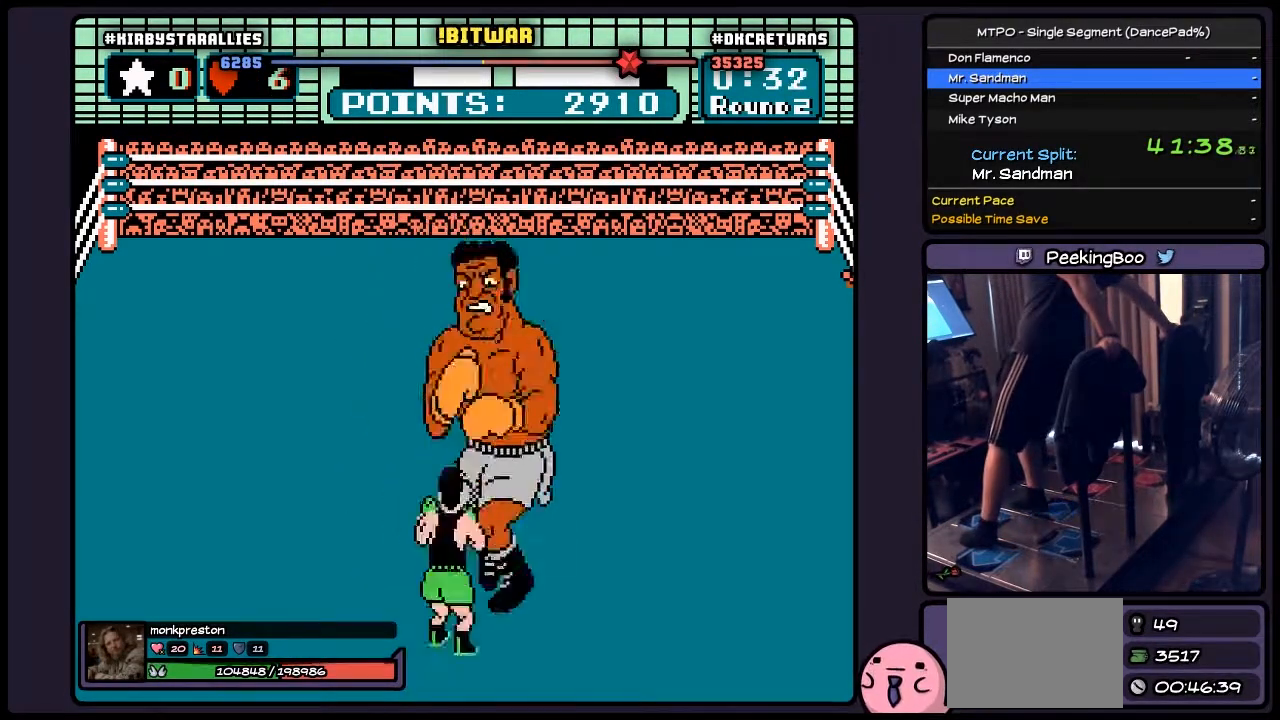
{"buttons": ["A"], "events": [[17, "DPAD_RIGHT", "up"]]}
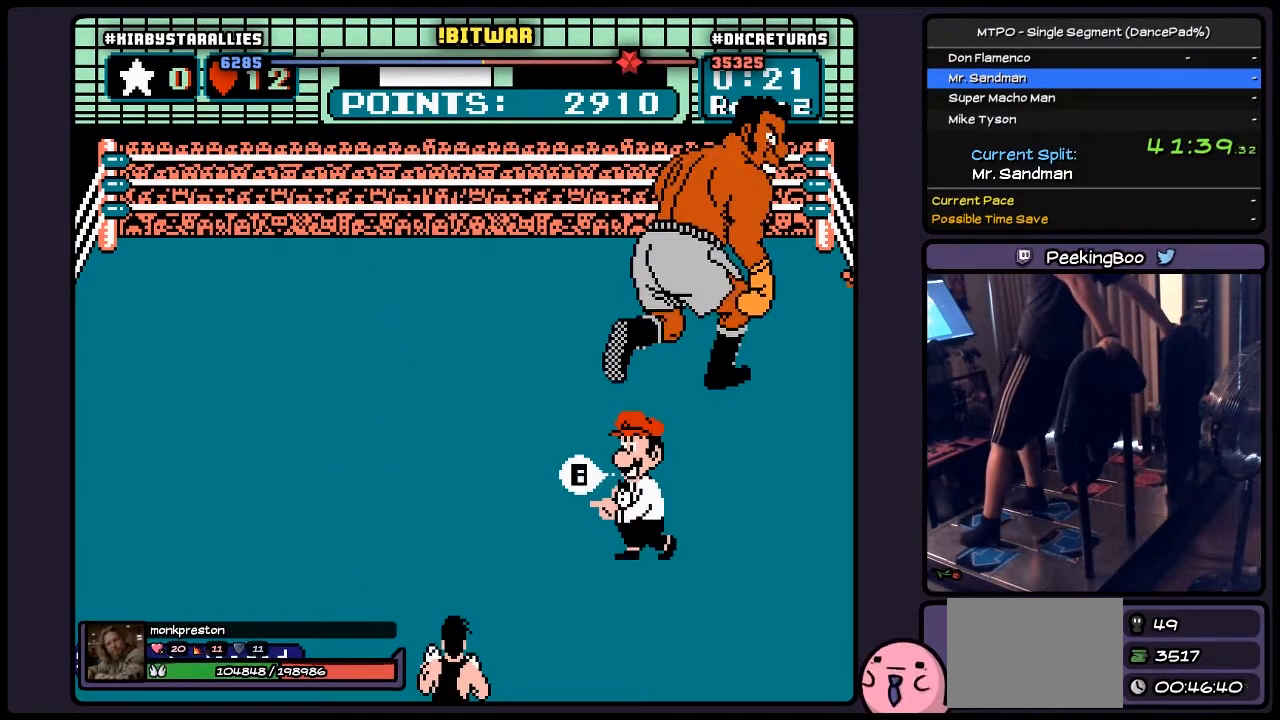
{"buttons": ["A"], "events": []}
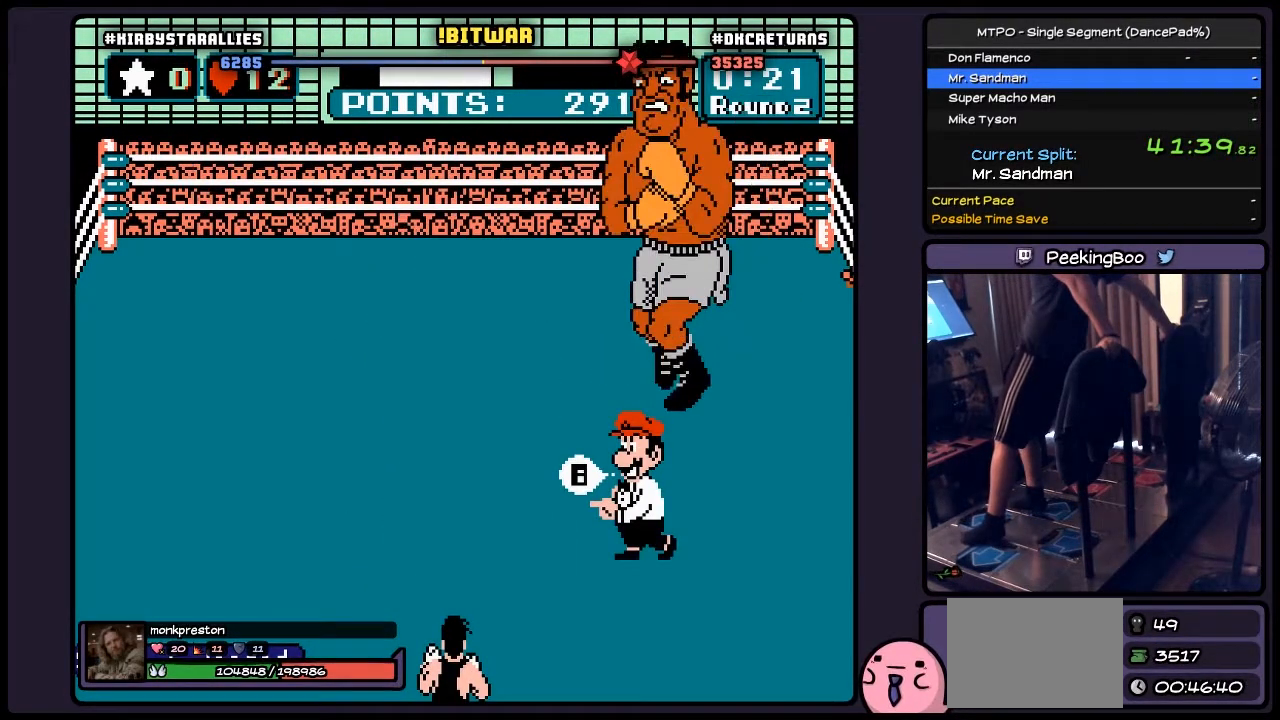
{"buttons": ["A"], "events": []}
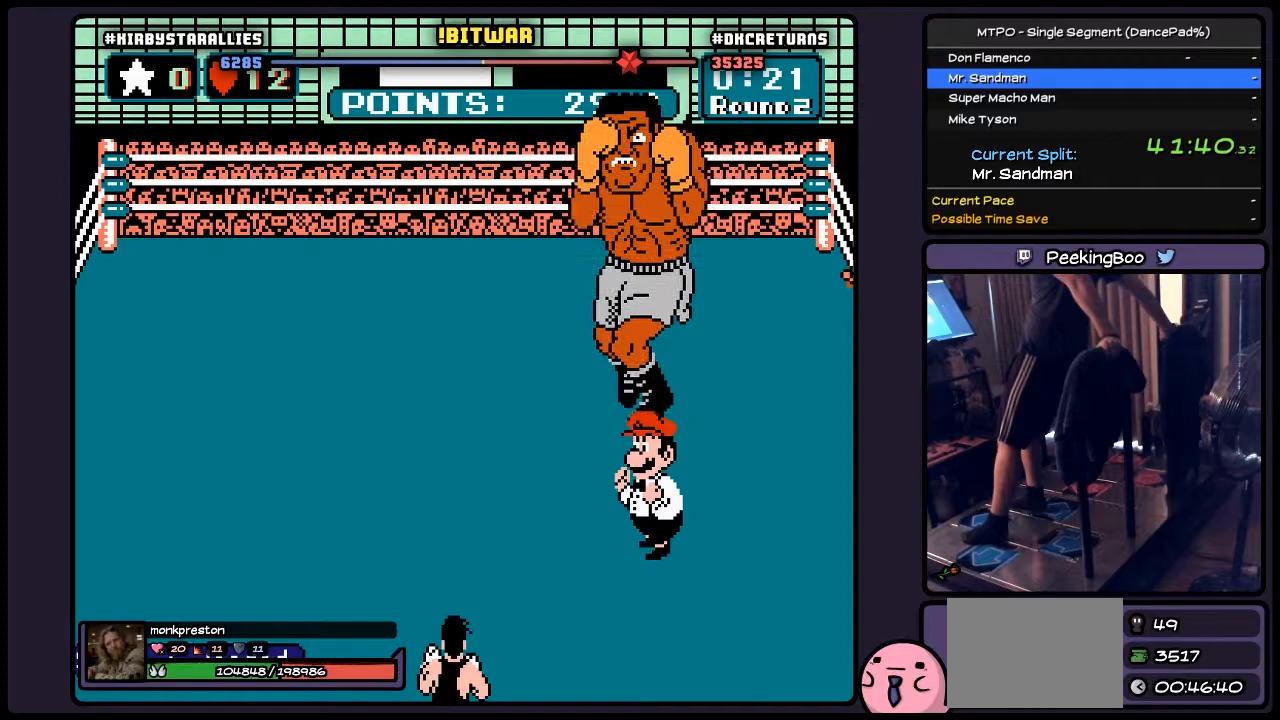
{"buttons": ["A"], "events": []}
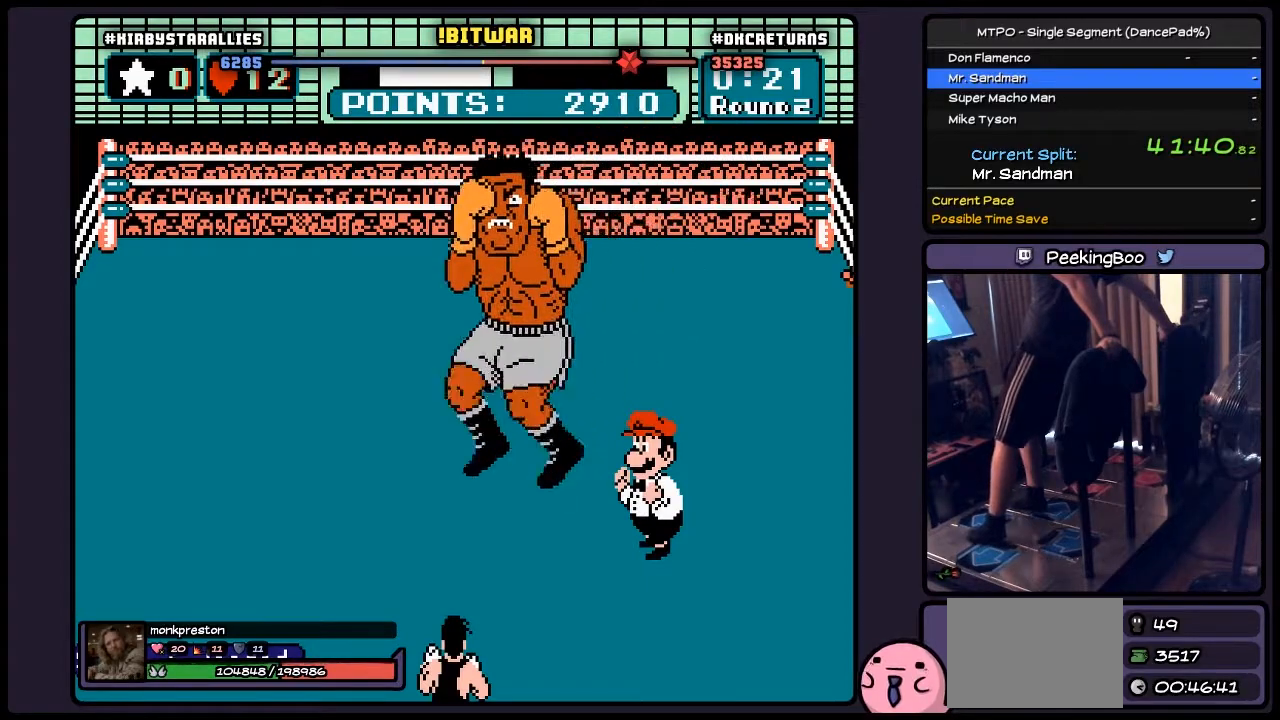
{"buttons": ["A"], "events": []}
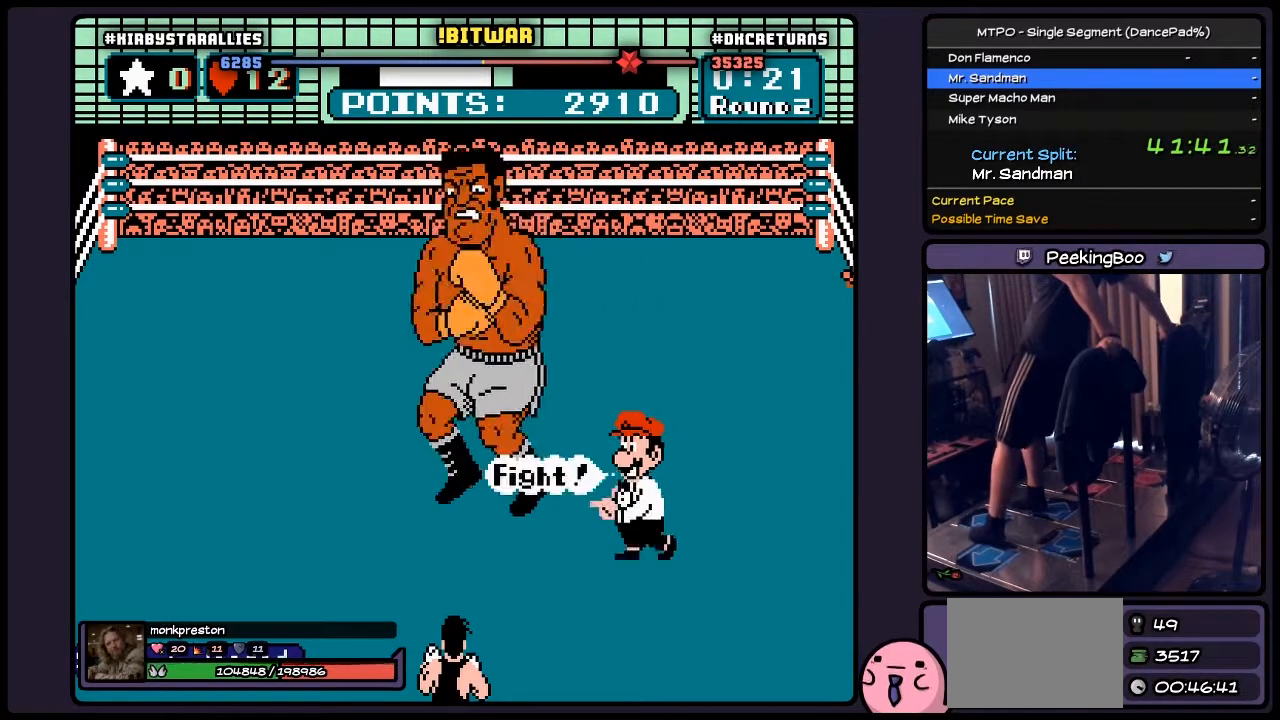
{"buttons": ["A"], "events": []}
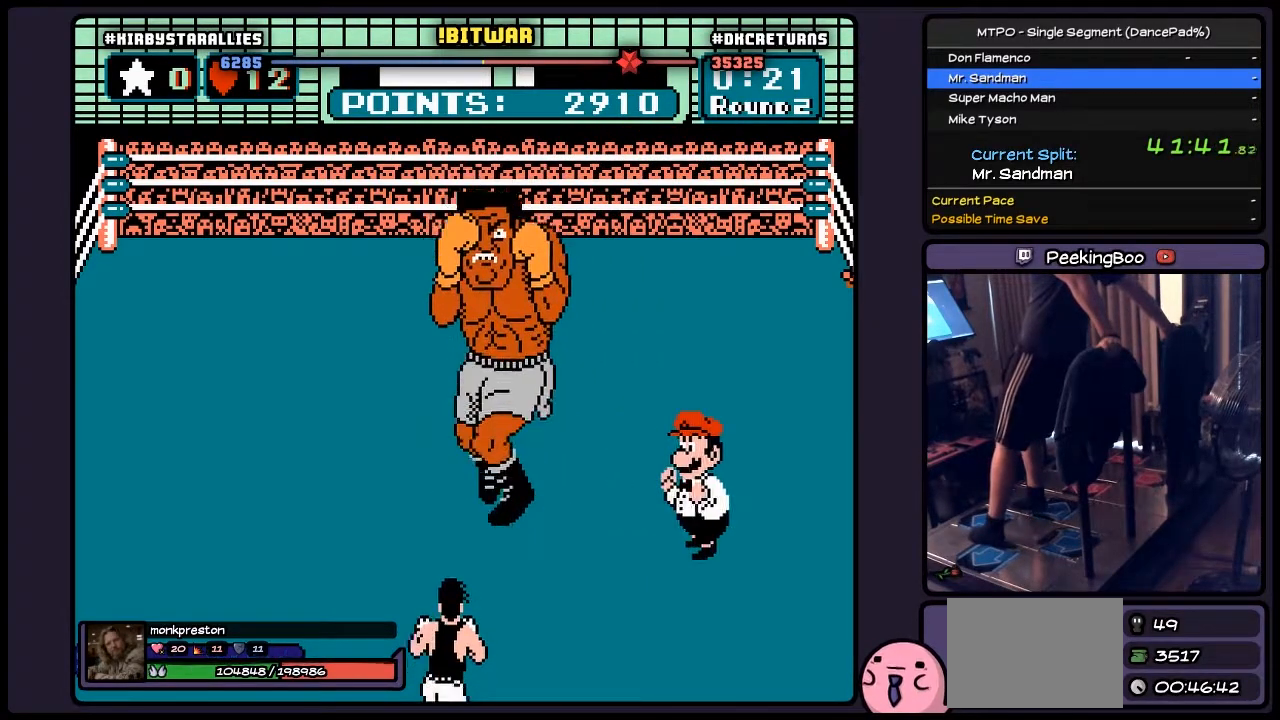
{"buttons": ["A"], "events": []}
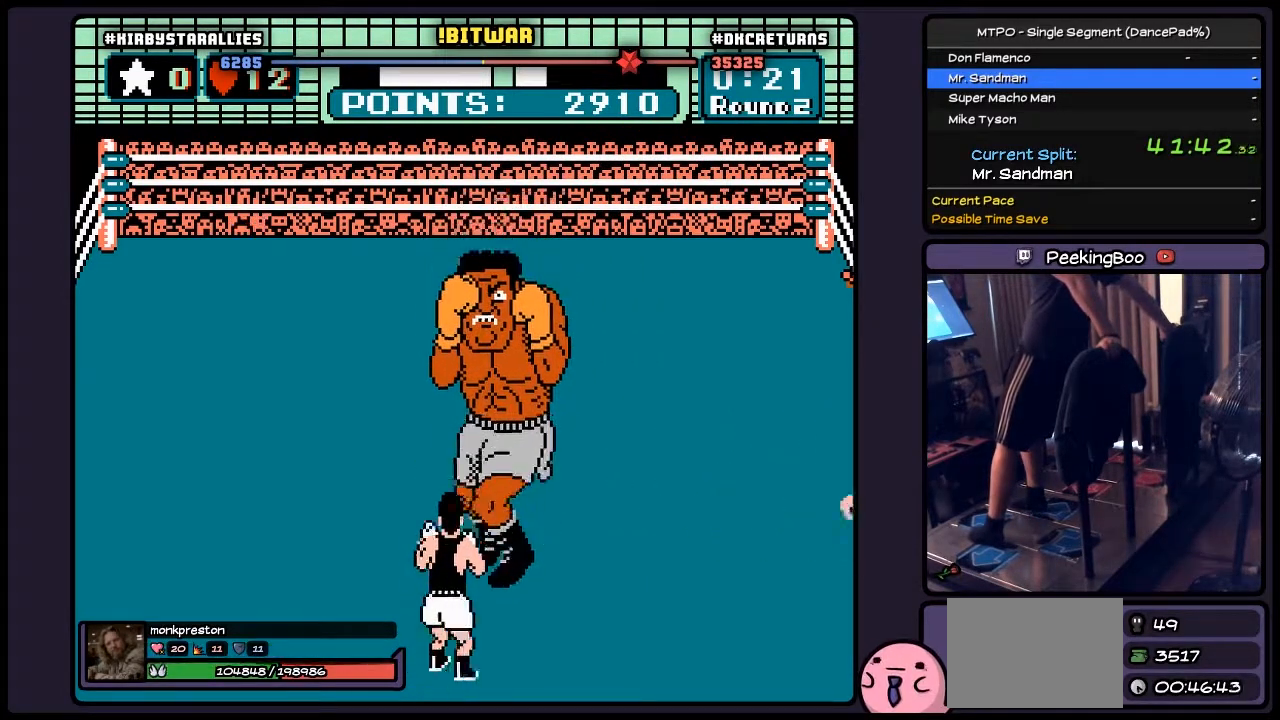
{"buttons": ["A"], "events": []}
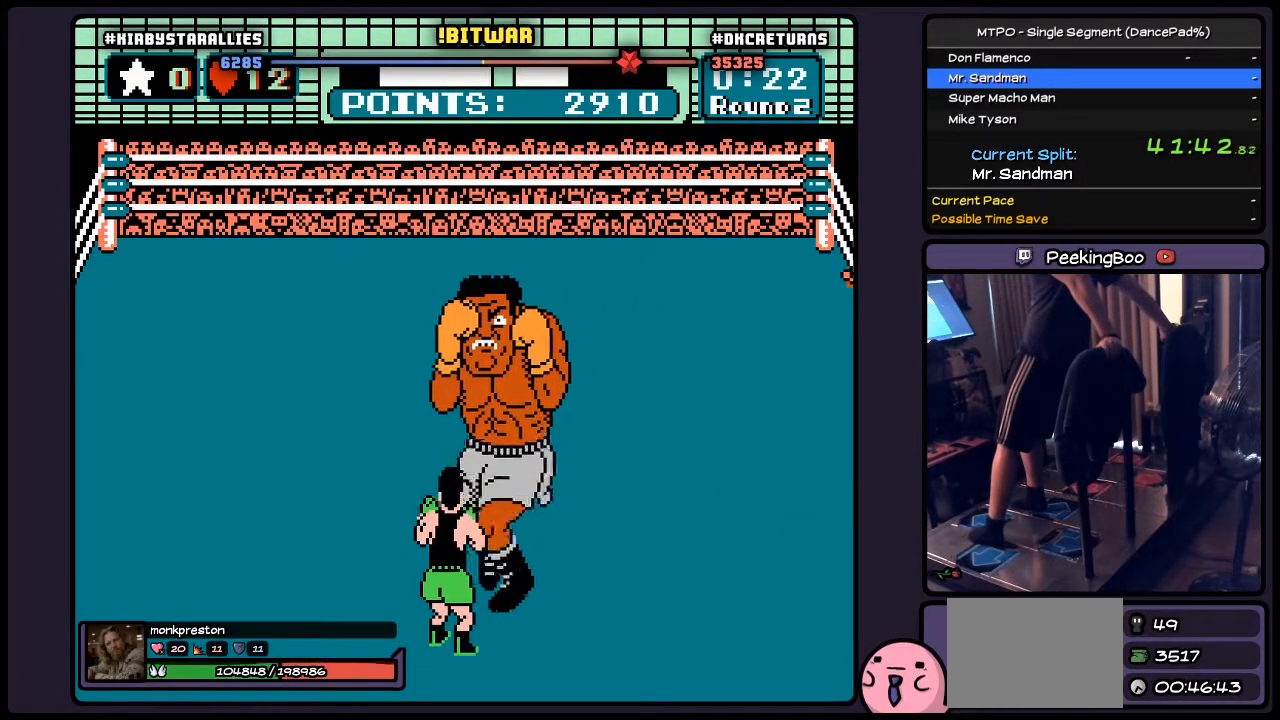
{"buttons": ["A"], "events": []}
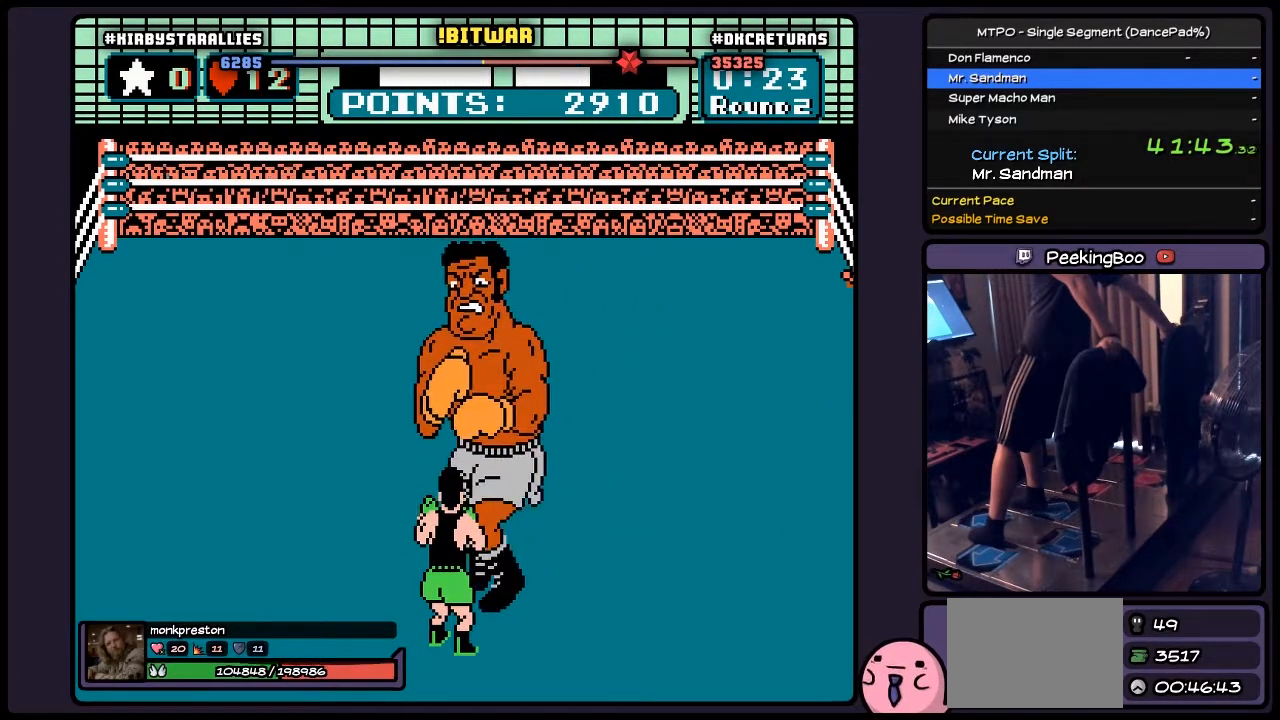
{"buttons": ["A"], "events": []}
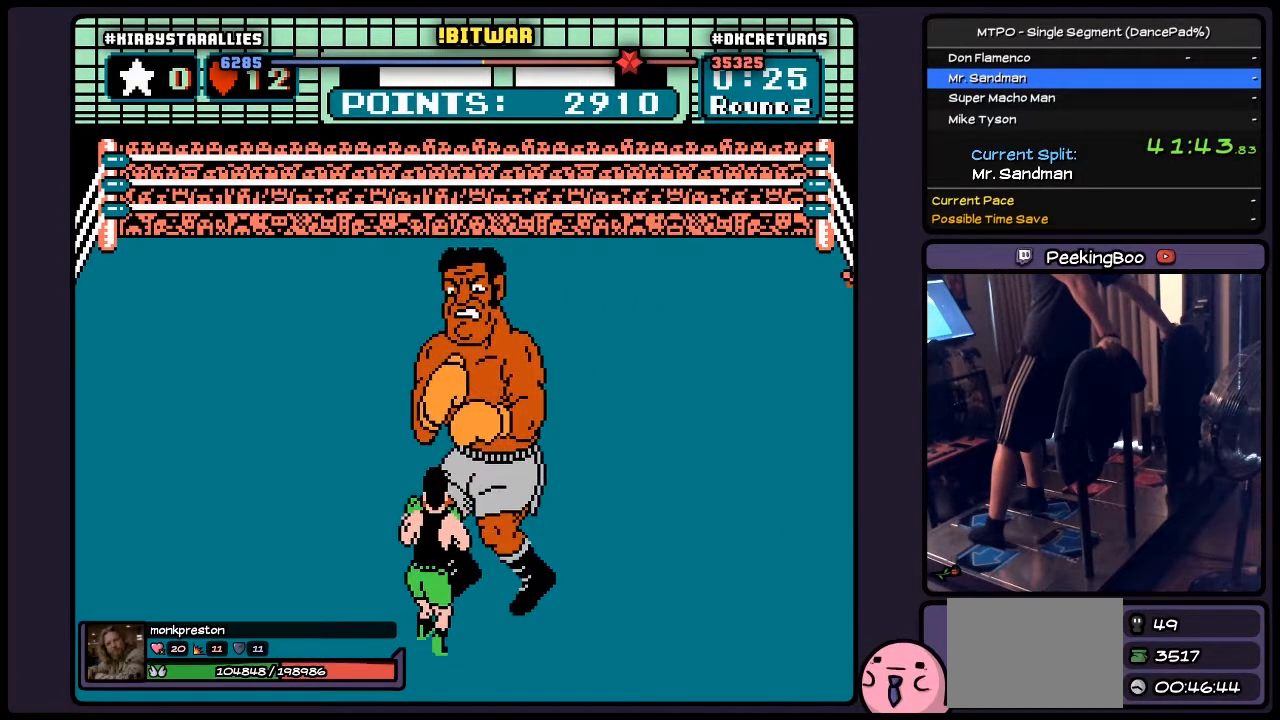
{"buttons": ["A"], "events": []}
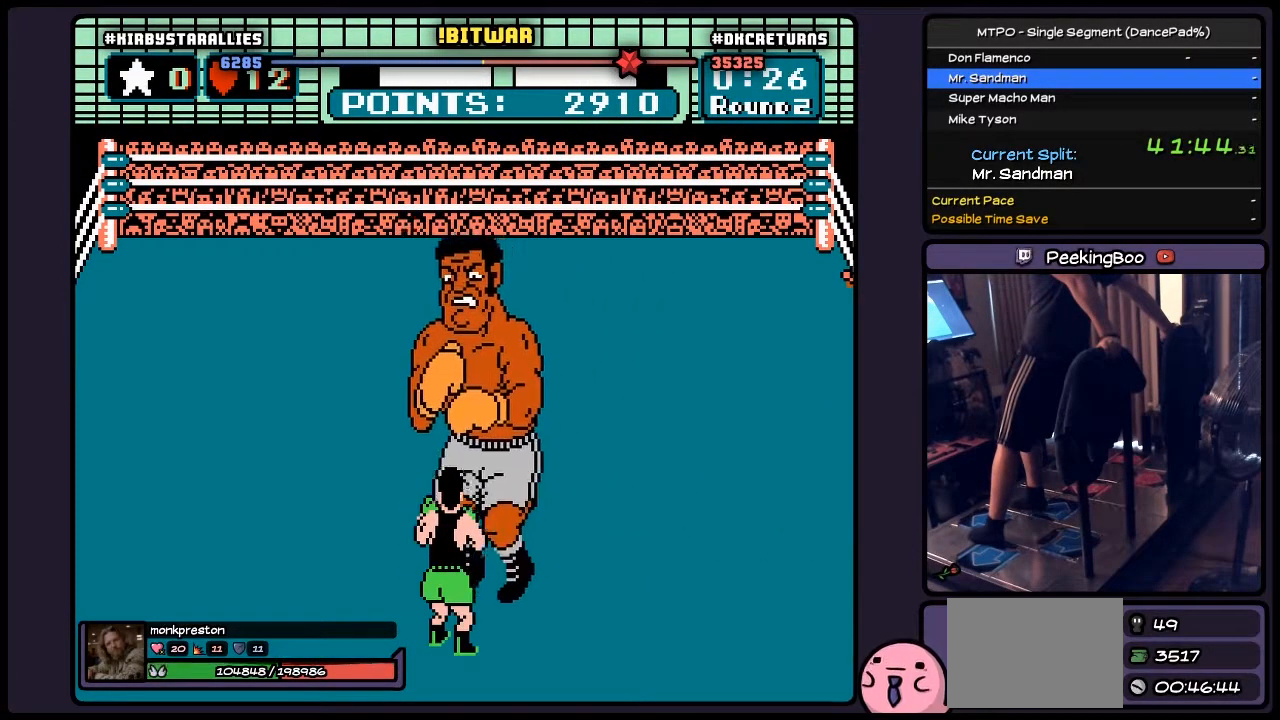
{"buttons": ["A", "DPAD_RIGHT"], "events": [[433, "DPAD_RIGHT", "down"]]}
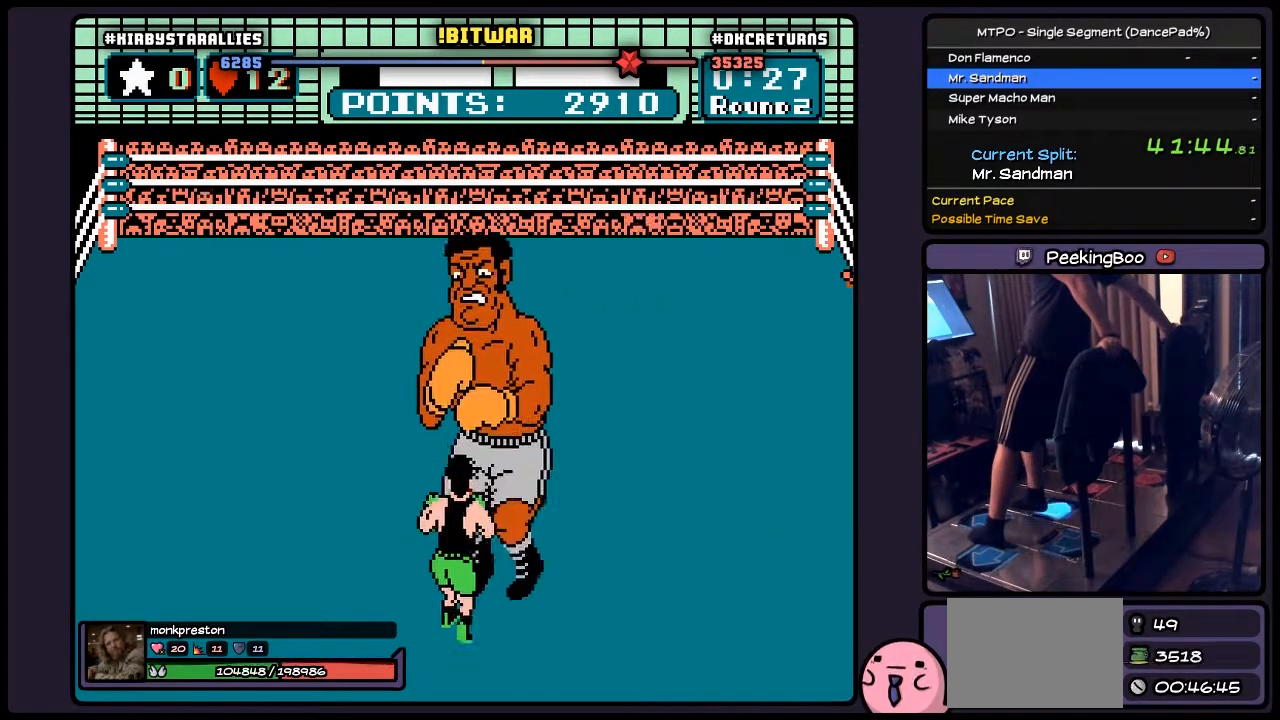
{"buttons": ["A"], "events": [[400, "DPAD_RIGHT", "up"]]}
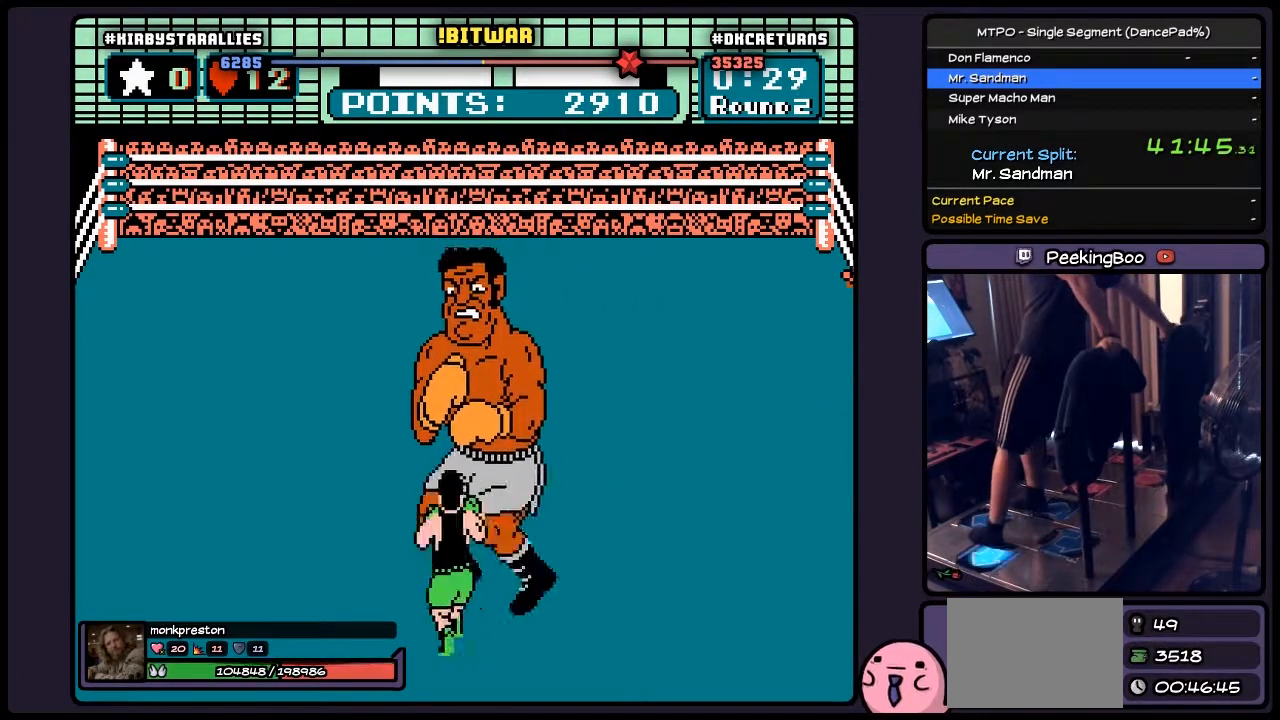
{"buttons": ["A"], "events": [[67, "DPAD_LEFT", "down"], [433, "DPAD_LEFT", "up"]]}
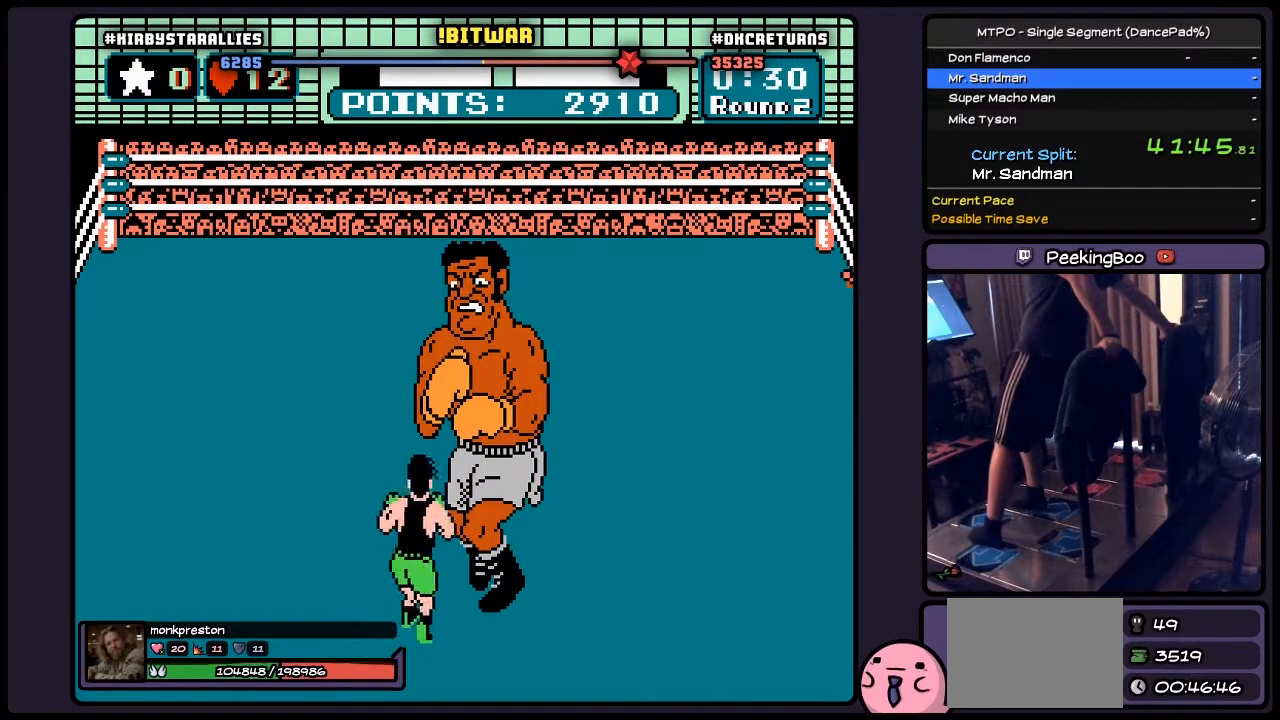
{"buttons": ["A", "DPAD_RIGHT"], "events": [[150, "DPAD_RIGHT", "down"]]}
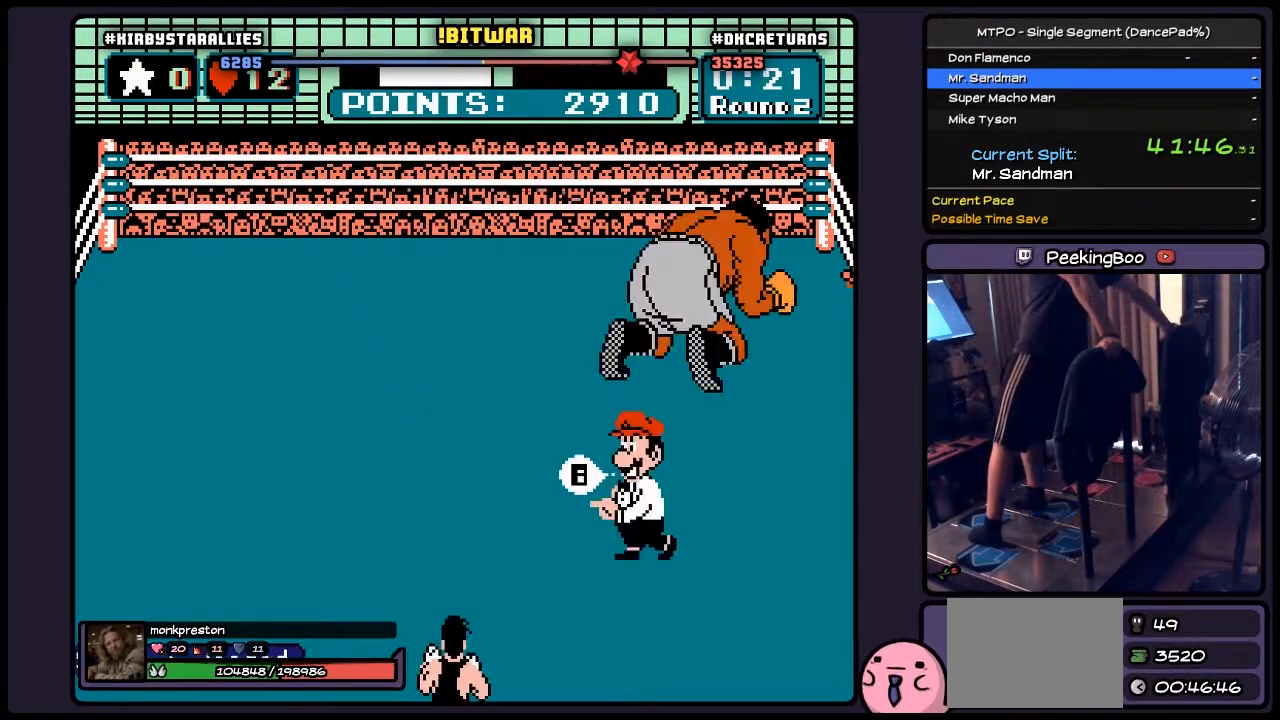
{"buttons": ["A"], "events": [[17, "DPAD_RIGHT", "up"]]}
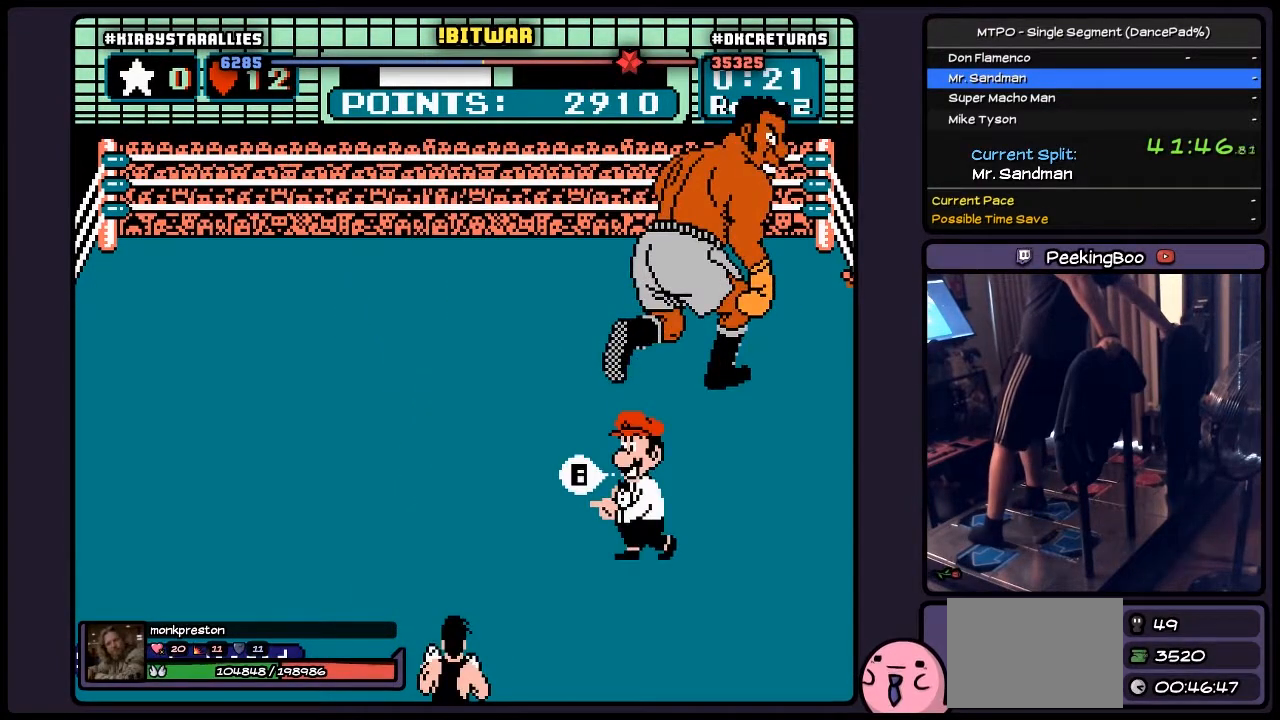
{"buttons": ["A"], "events": []}
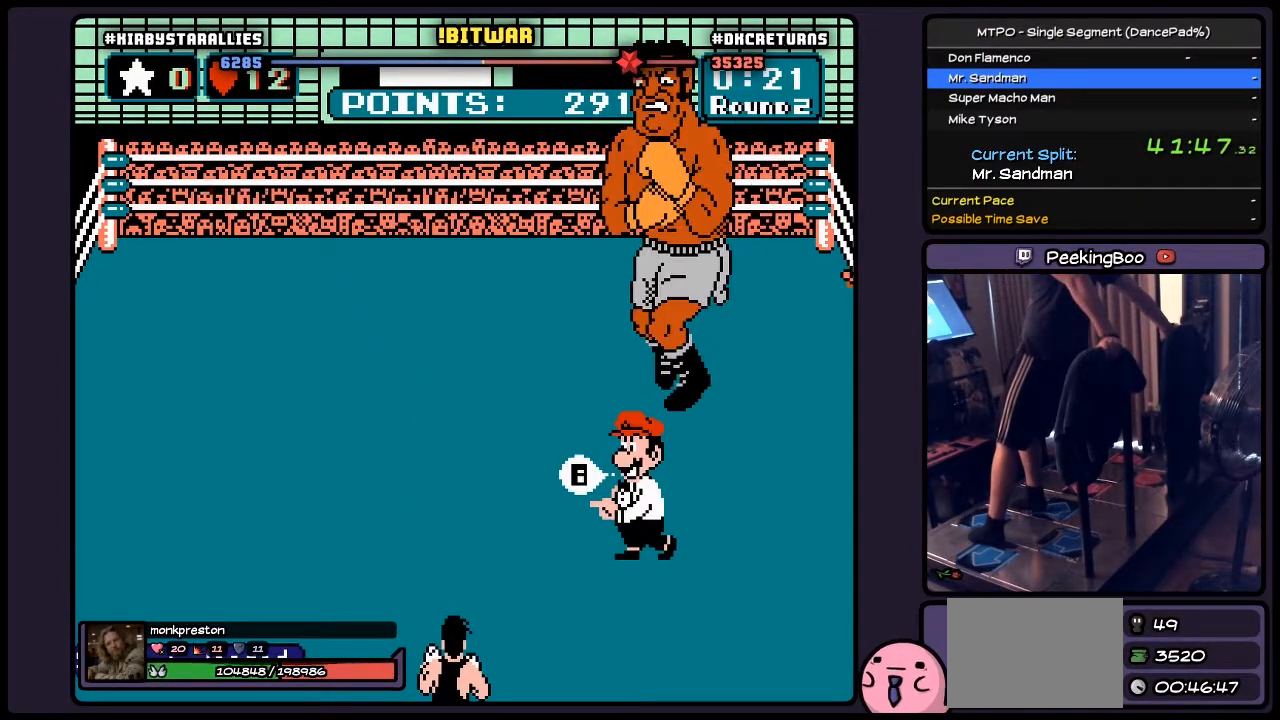
{"buttons": ["A"], "events": []}